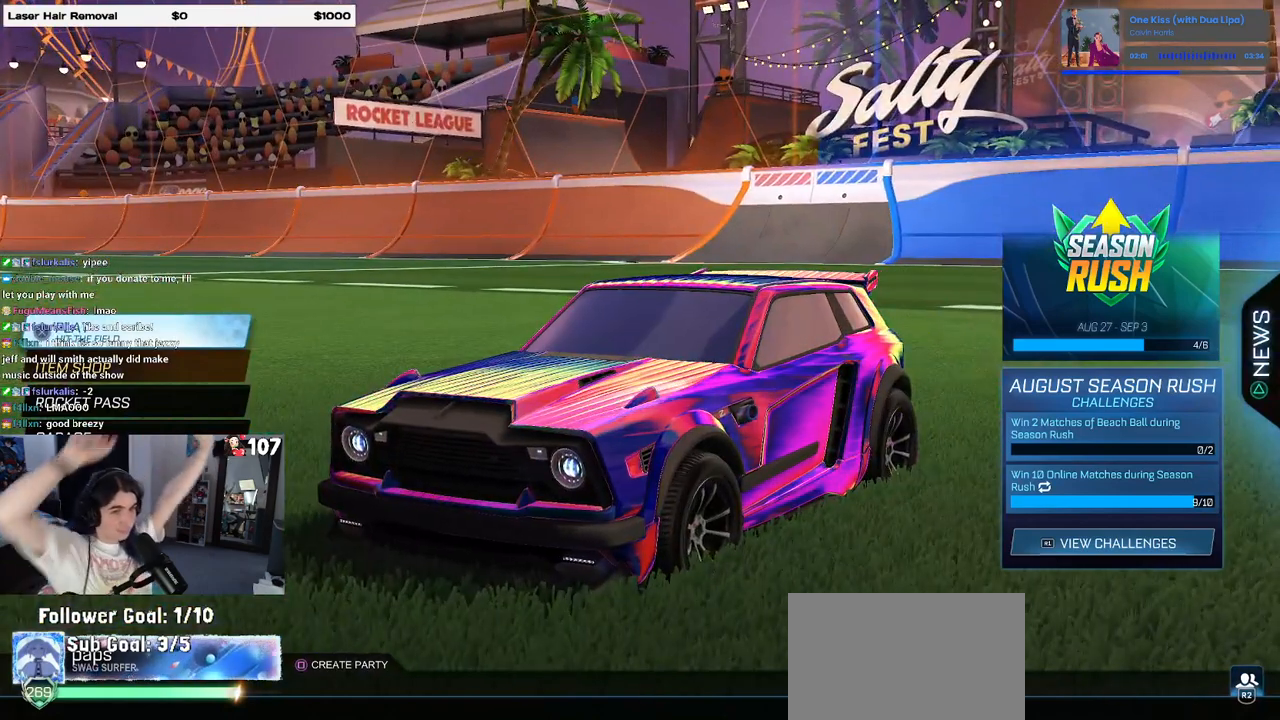
Gameplay with a controller (PlayStation layout); each line is a JSON object with the inputs held at the frame after it. "events" lists button and stick changes between this image and that frame as [ms after this image, input, new state], when the widget could be followed in between.
{"buttons": [], "left_stick": "center", "right_stick": "center", "events": []}
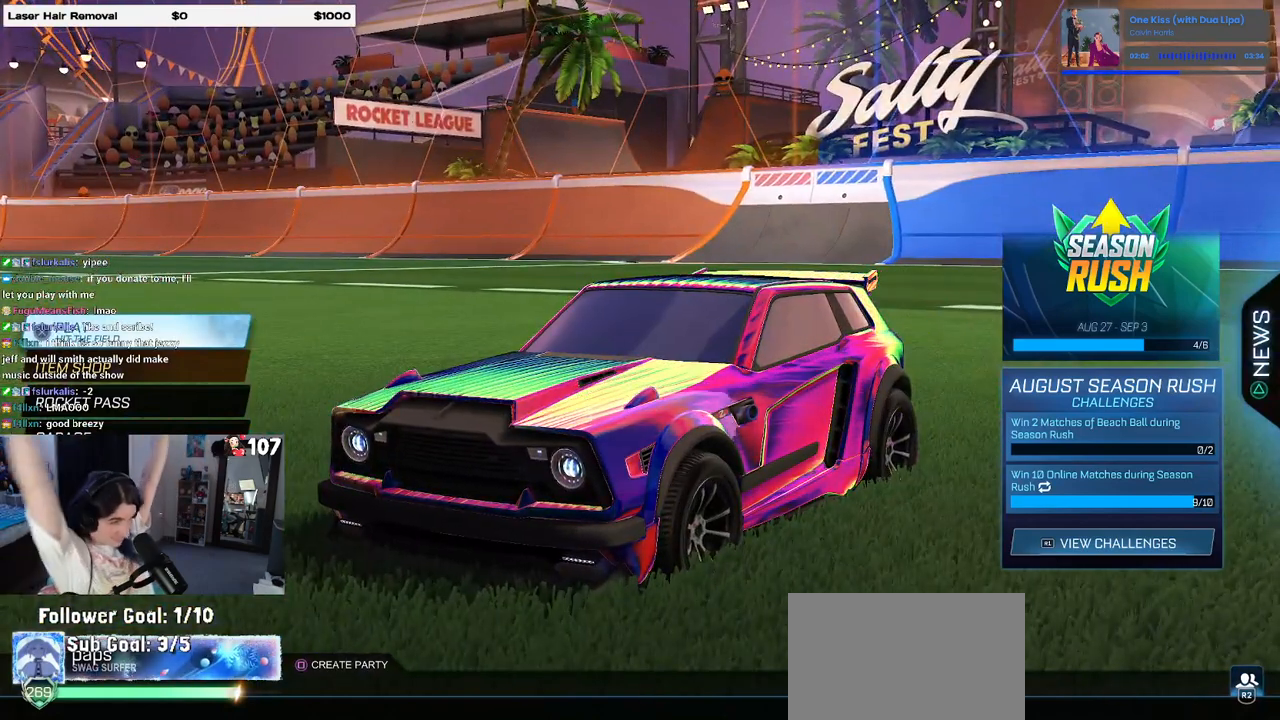
{"buttons": [], "left_stick": "center", "right_stick": "center", "events": []}
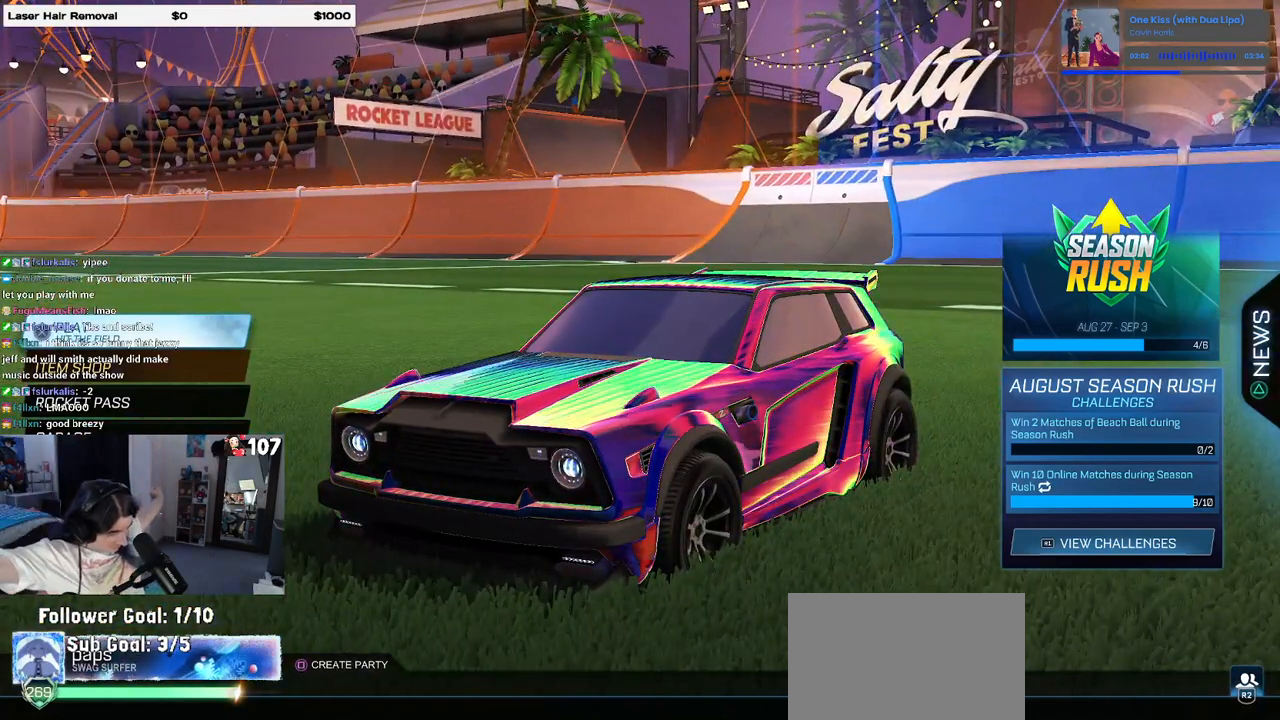
{"buttons": [], "left_stick": "center", "right_stick": "center", "events": []}
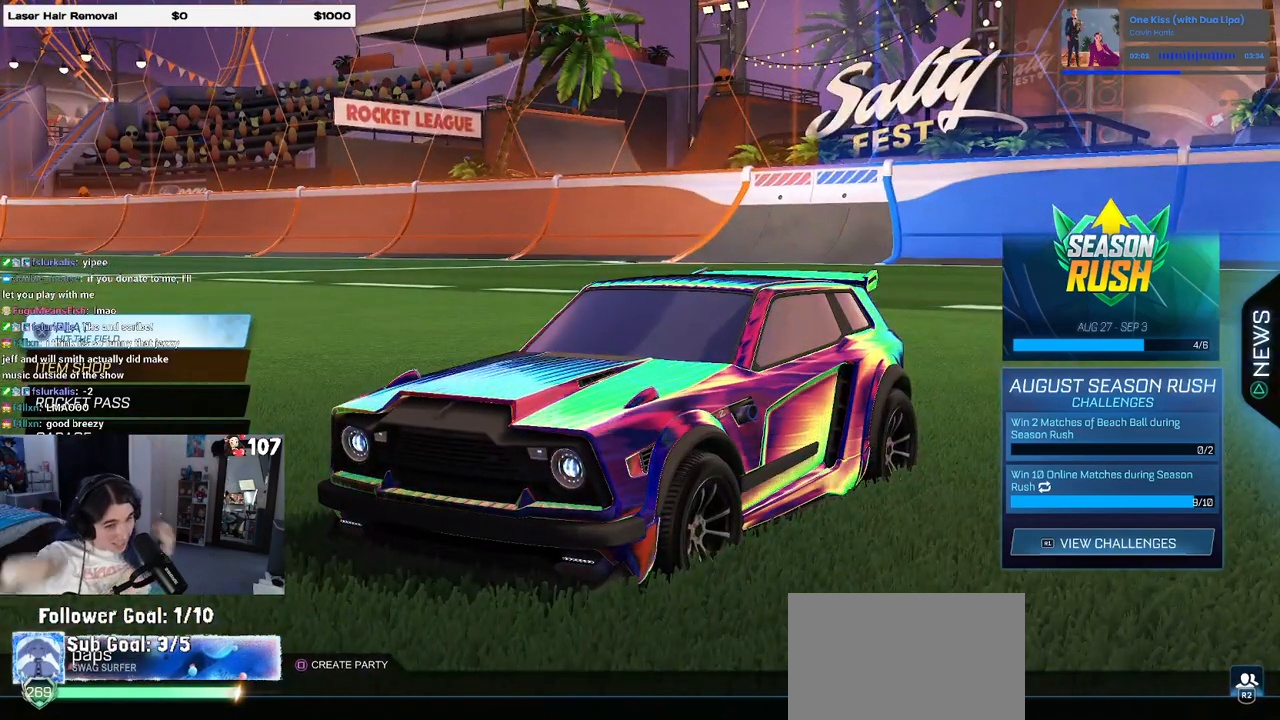
{"buttons": [], "left_stick": "center", "right_stick": "center", "events": []}
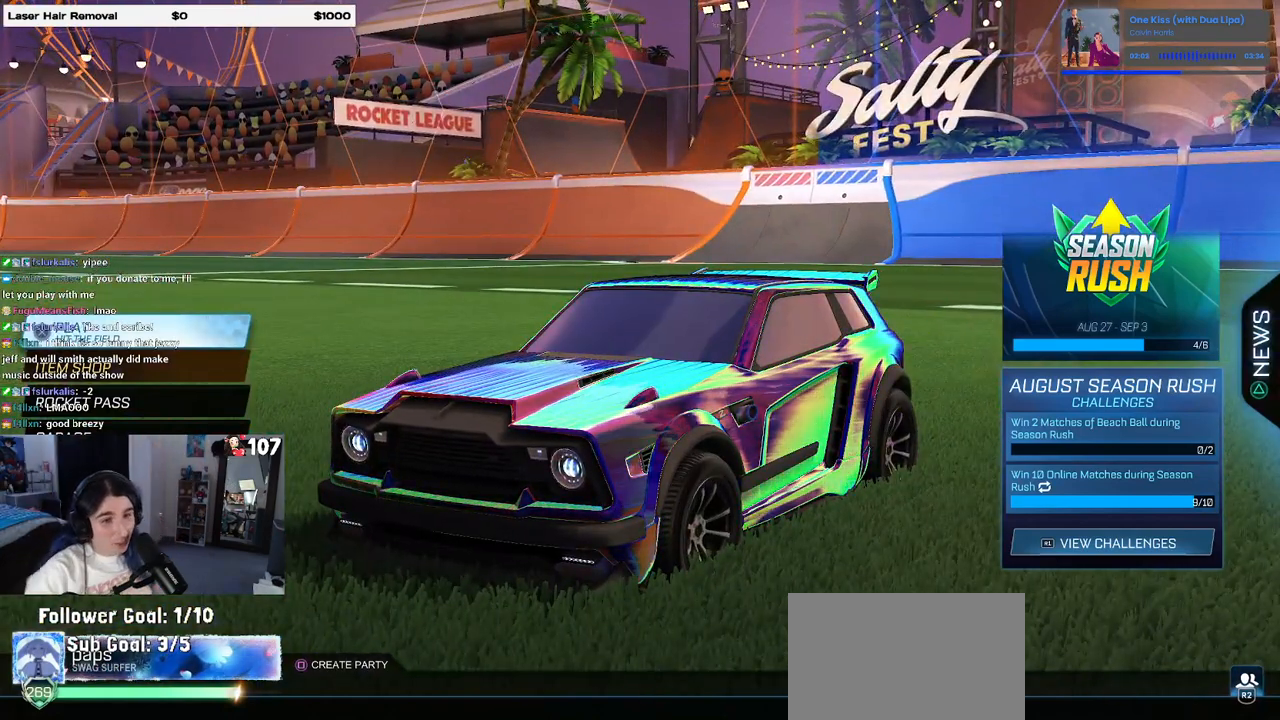
{"buttons": [], "left_stick": "center", "right_stick": "center", "events": [[250, "CROSS", "down"], [333, "CROSS", "up"]]}
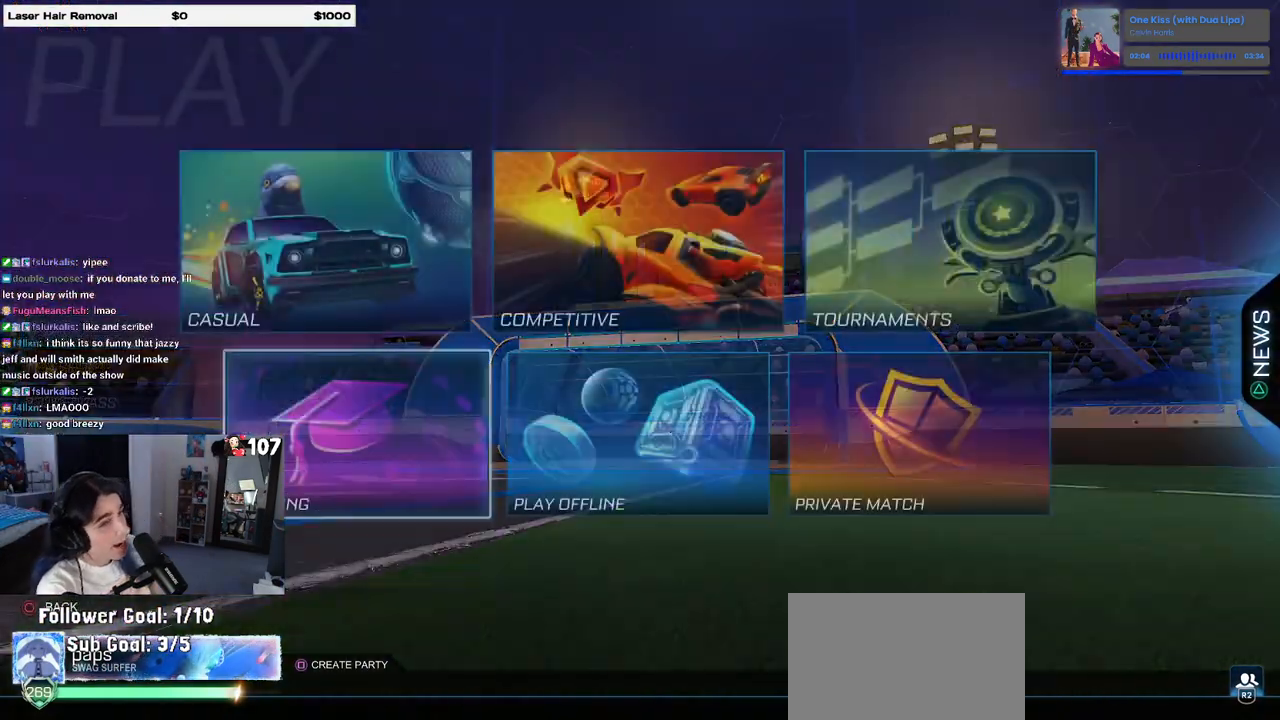
{"buttons": [], "left_stick": "center", "right_stick": "center", "events": []}
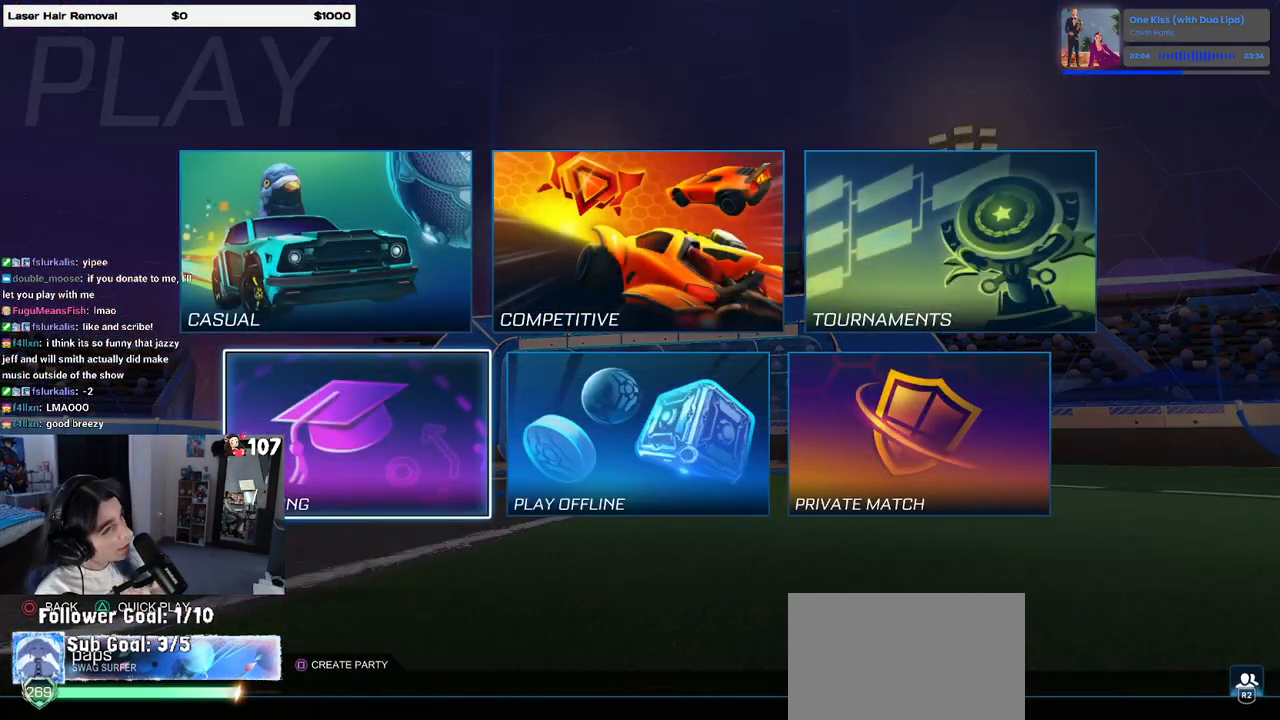
{"buttons": ["CROSS"], "left_stick": "center", "right_stick": "center", "events": [[83, "DPAD_UP", "down"], [217, "DPAD_UP", "up"], [333, "DPAD_RIGHT", "down"], [417, "DPAD_RIGHT", "up"], [483, "CROSS", "down"]]}
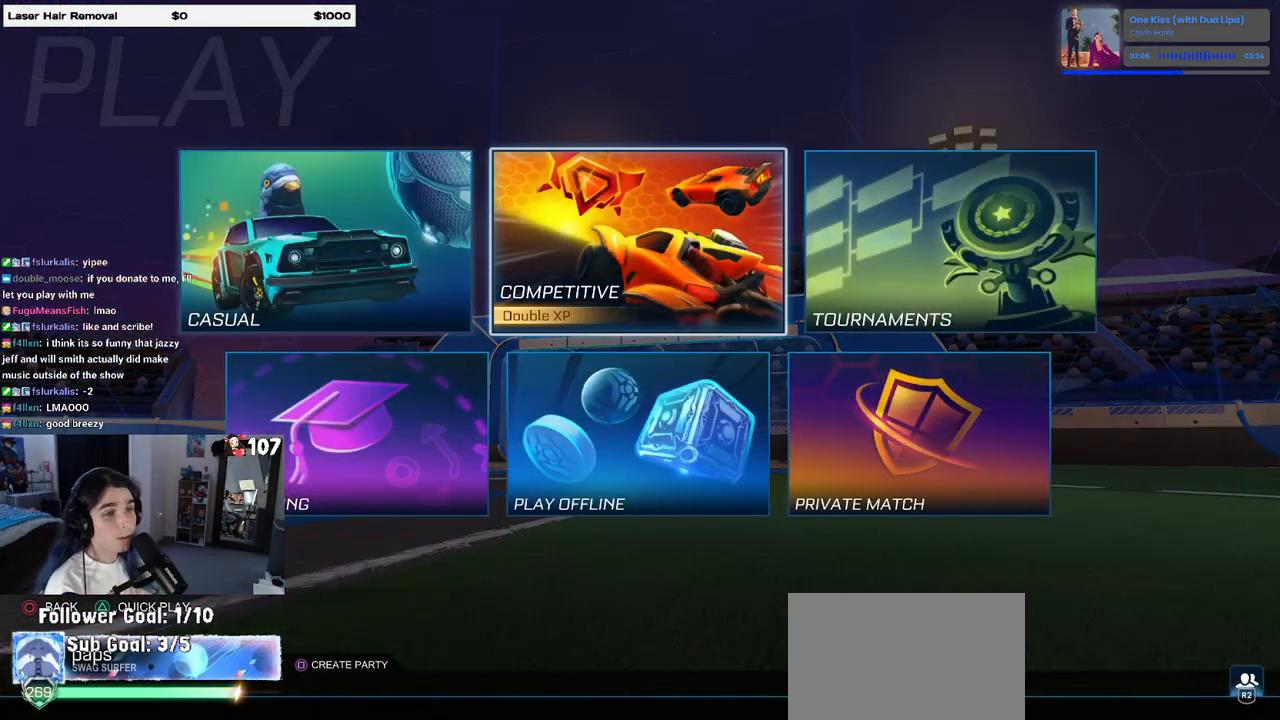
{"buttons": [], "left_stick": "center", "right_stick": "center", "events": [[83, "CROSS", "up"]]}
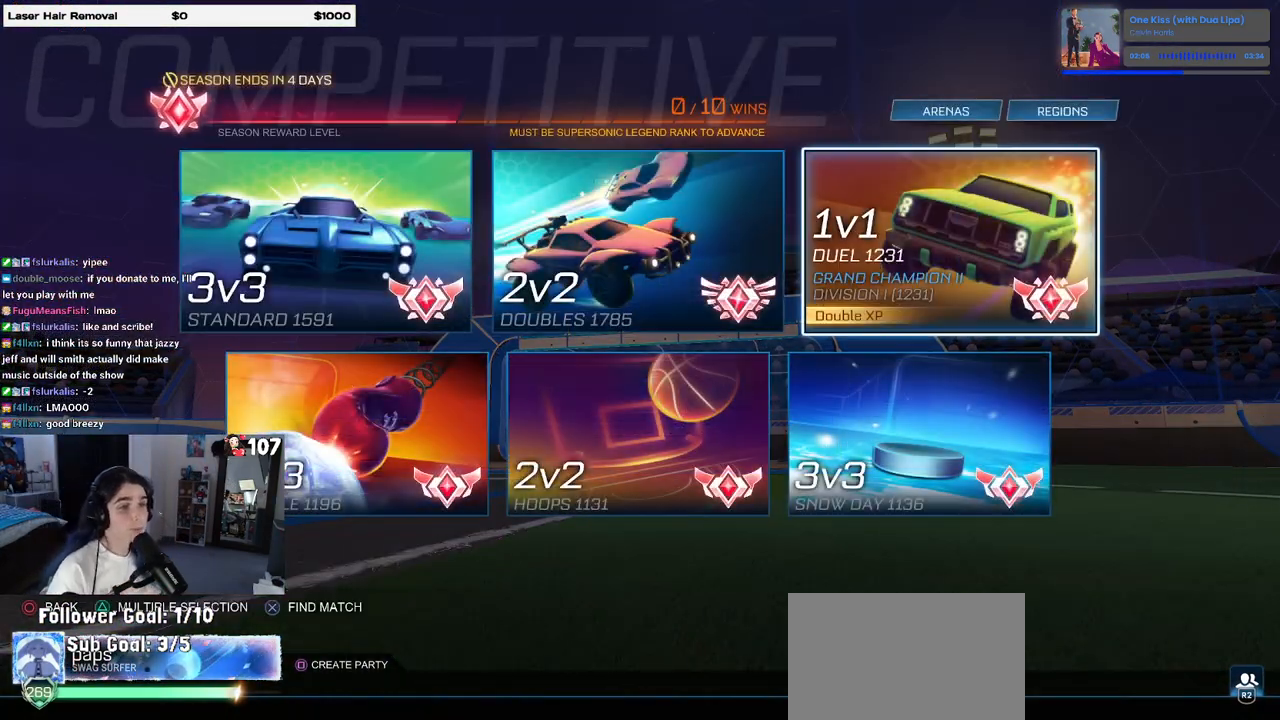
{"buttons": [], "left_stick": "center", "right_stick": "center", "events": []}
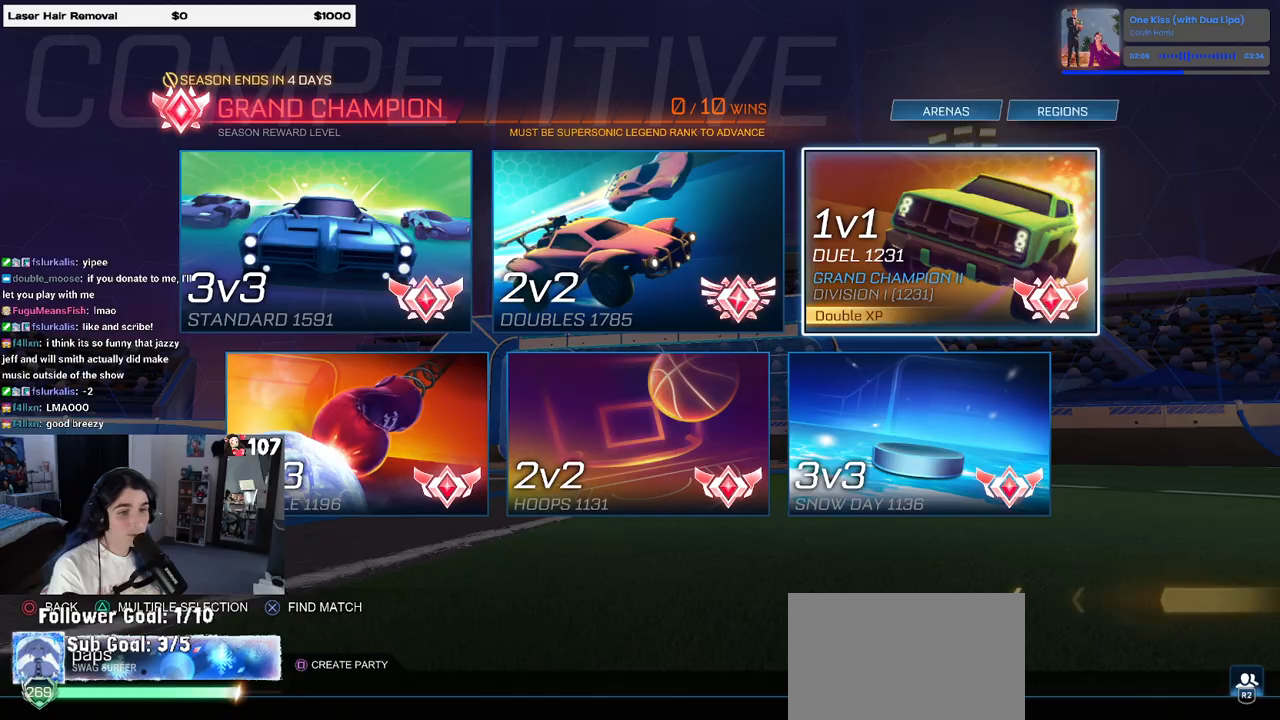
{"buttons": [], "left_stick": "center", "right_stick": "center", "events": []}
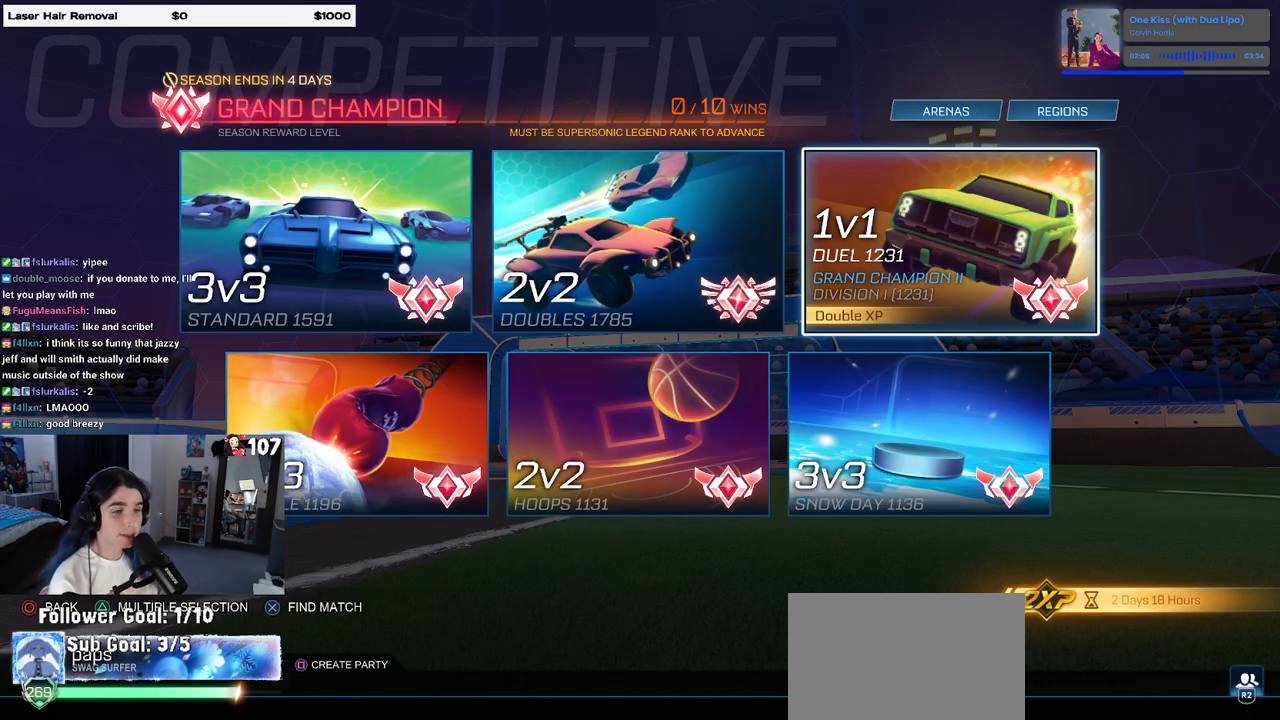
{"buttons": [], "left_stick": "center", "right_stick": "center", "events": []}
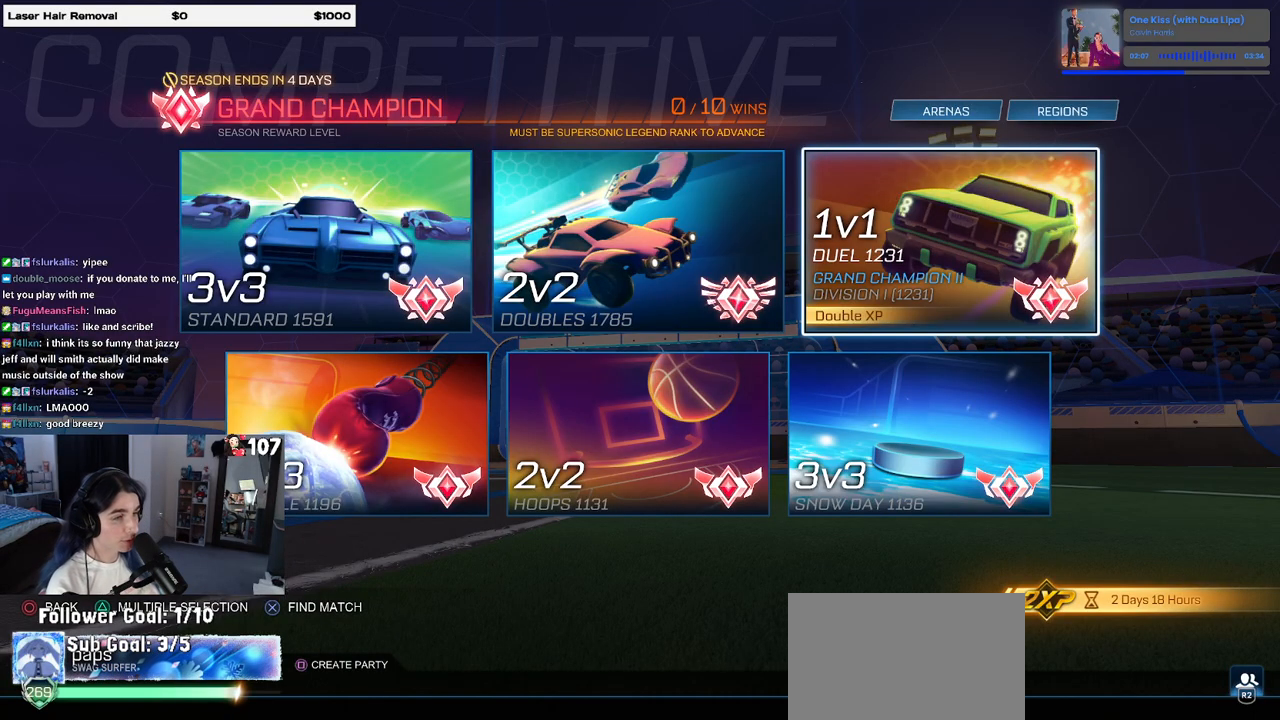
{"buttons": [], "left_stick": "center", "right_stick": "center", "events": []}
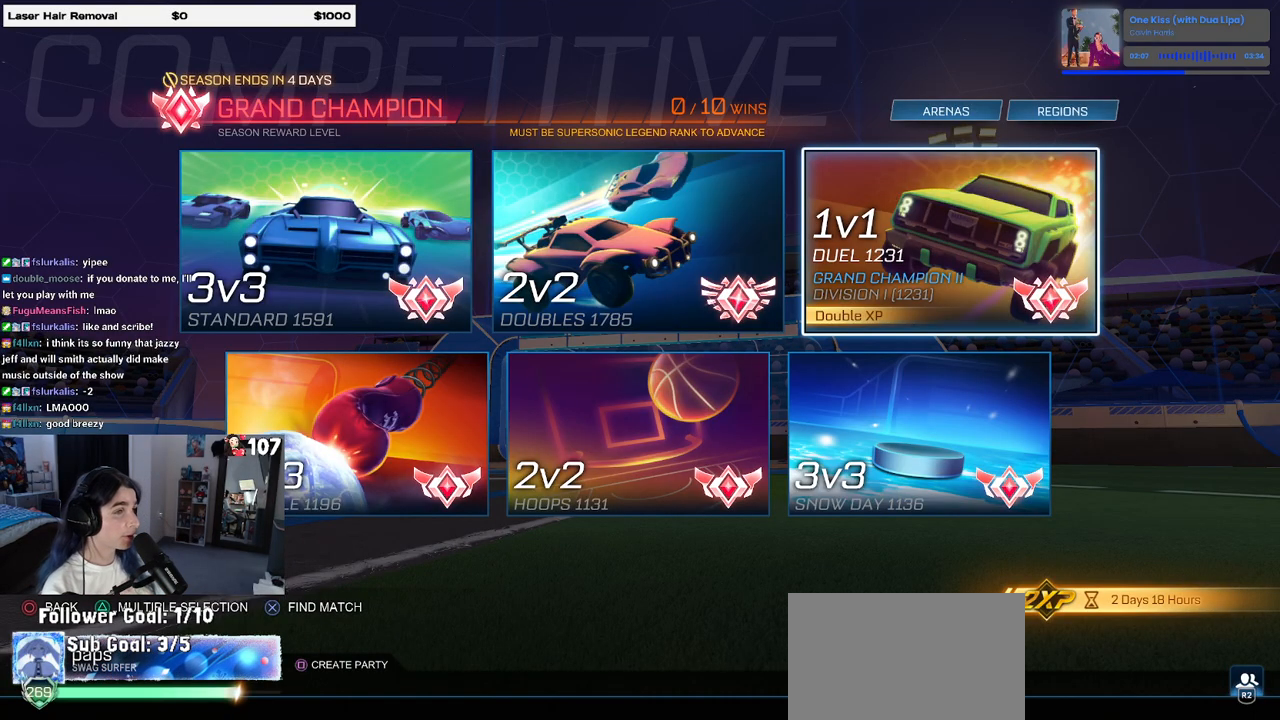
{"buttons": ["DPAD_LEFT"], "left_stick": "center", "right_stick": "center", "events": [[383, "DPAD_LEFT", "down"]]}
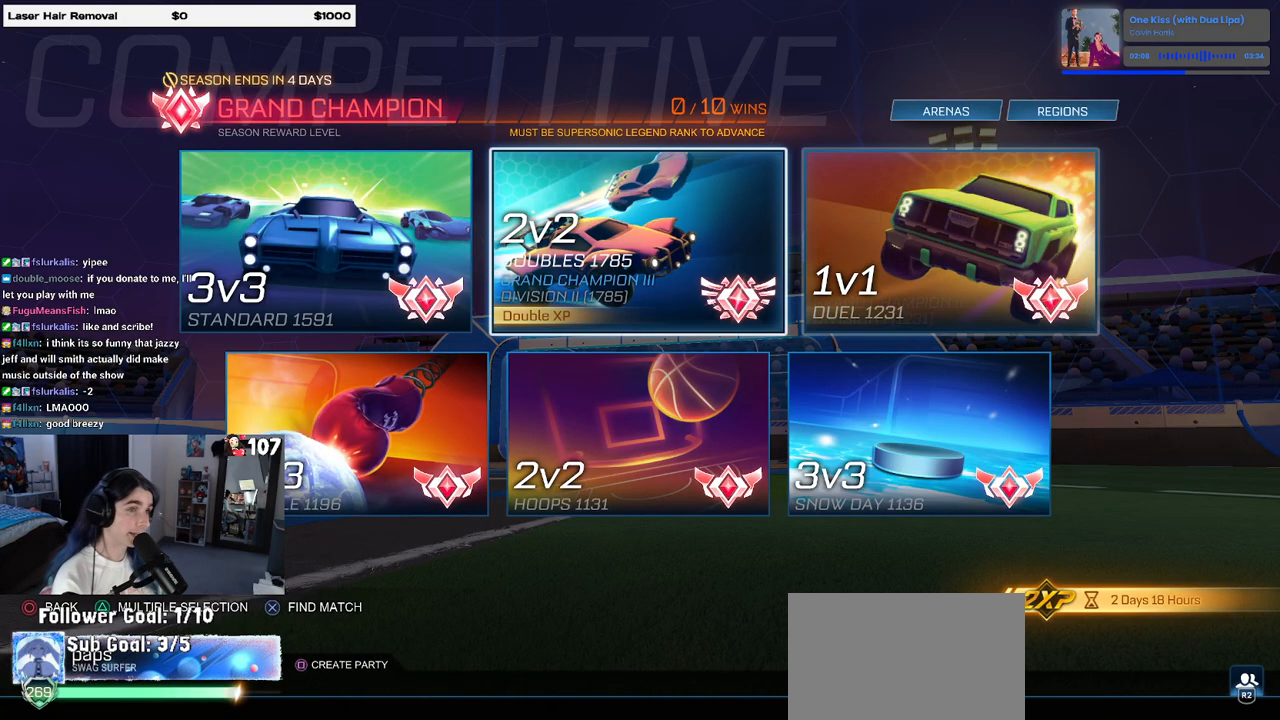
{"buttons": [], "left_stick": "center", "right_stick": "center", "events": [[33, "DPAD_LEFT", "up"]]}
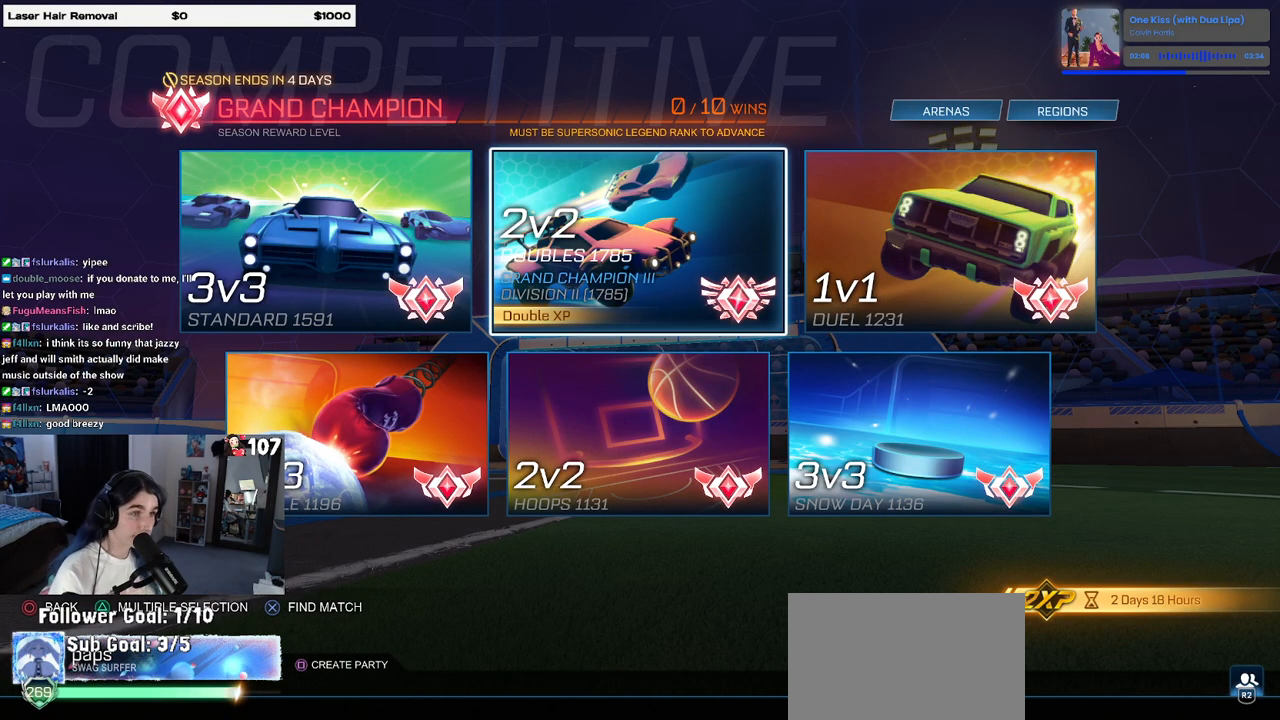
{"buttons": [], "left_stick": "center", "right_stick": "center", "events": []}
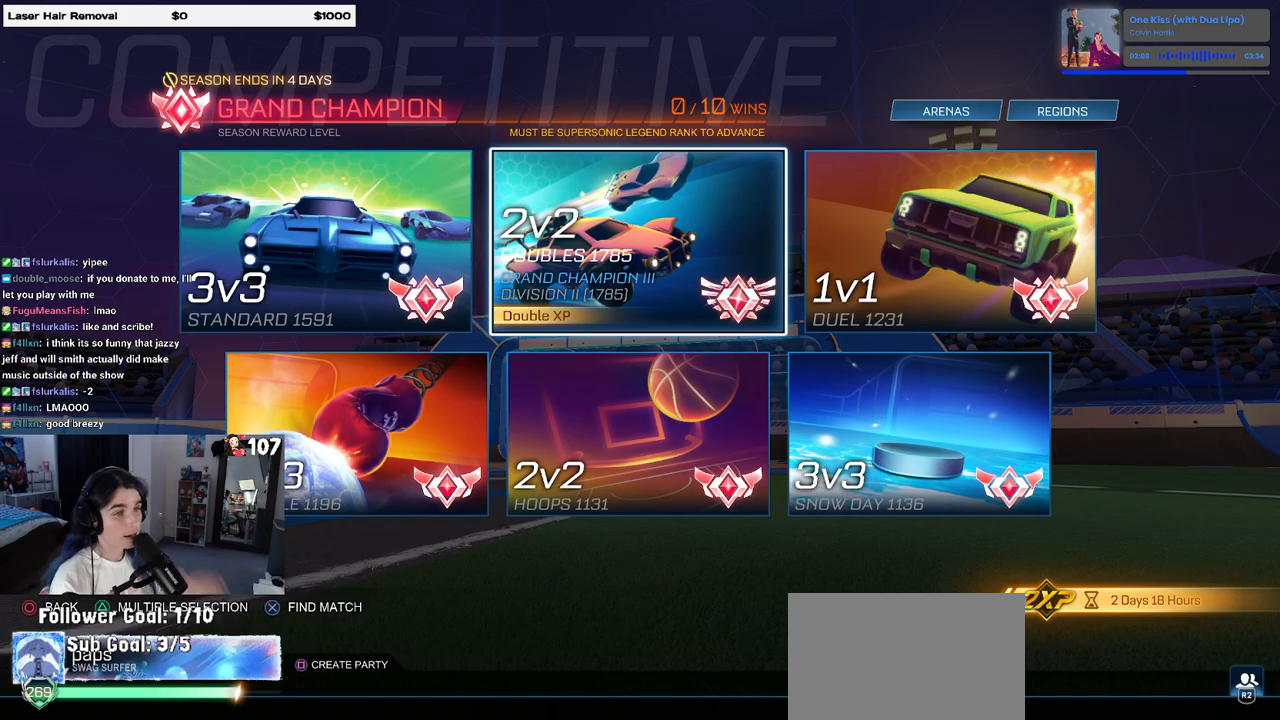
{"buttons": [], "left_stick": "center", "right_stick": "center", "events": []}
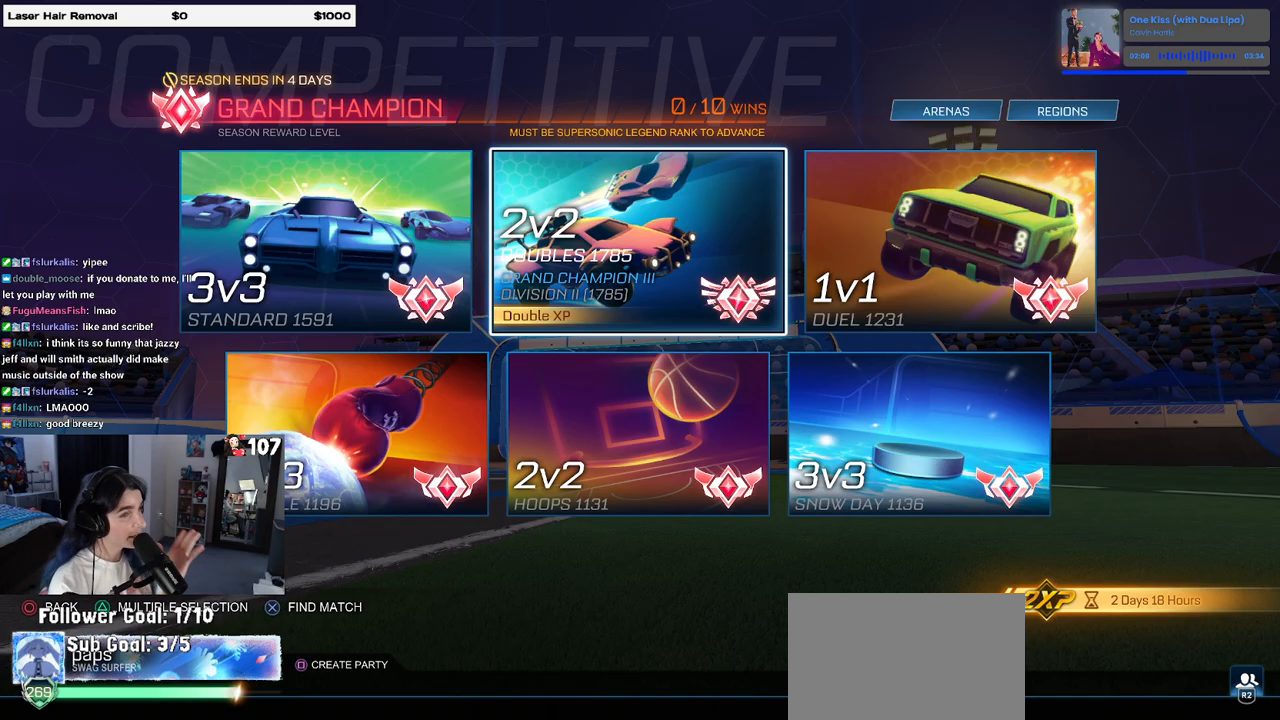
{"buttons": [], "left_stick": "center", "right_stick": "center", "events": []}
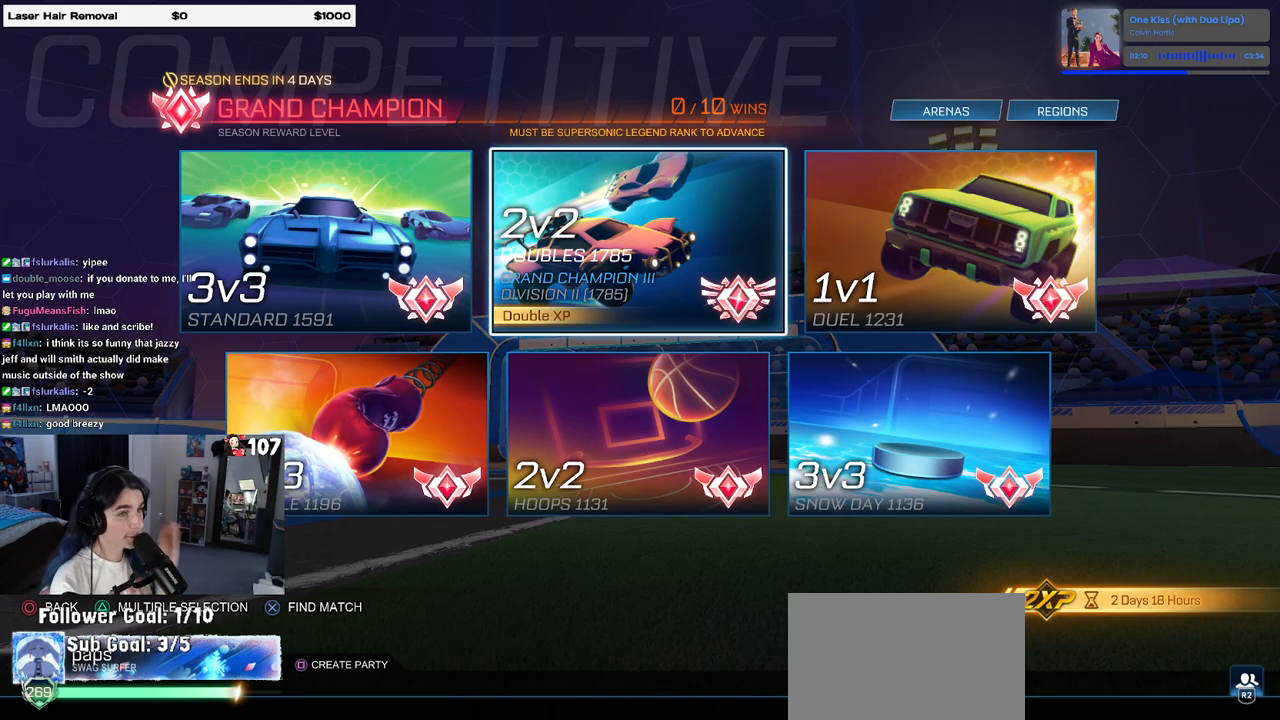
{"buttons": [], "left_stick": "center", "right_stick": "center", "events": []}
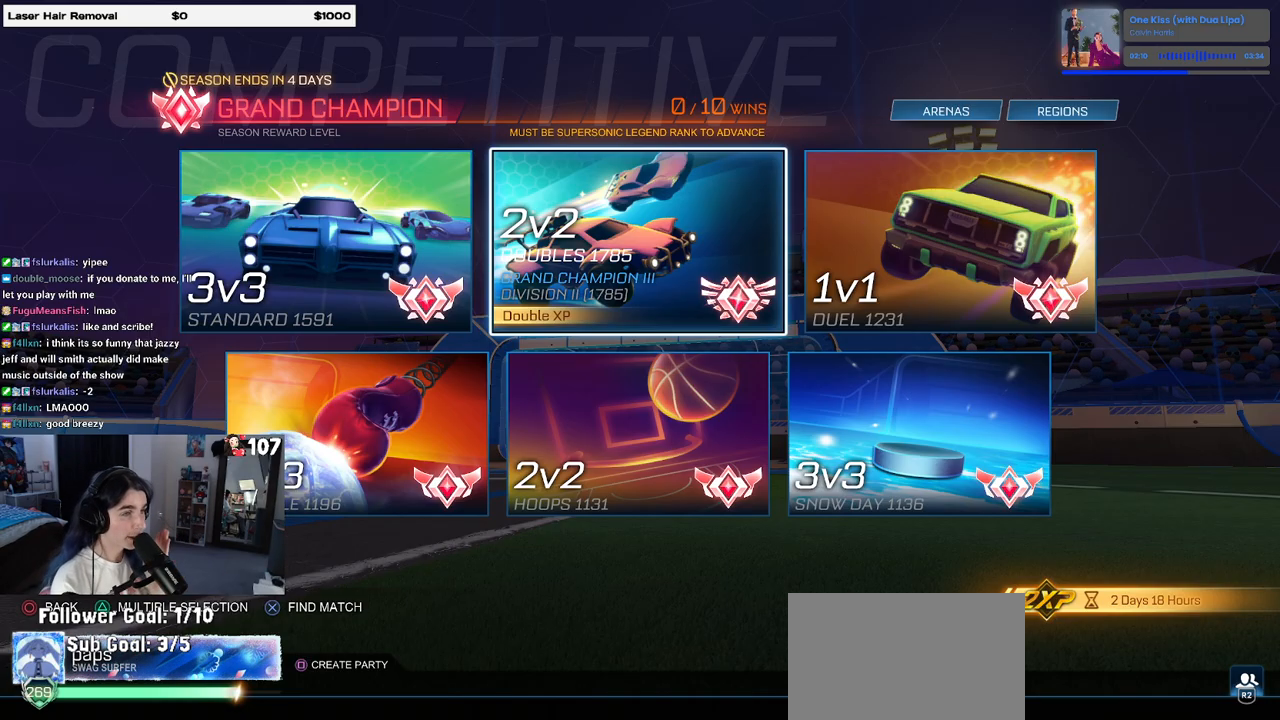
{"buttons": [], "left_stick": "center", "right_stick": "center", "events": []}
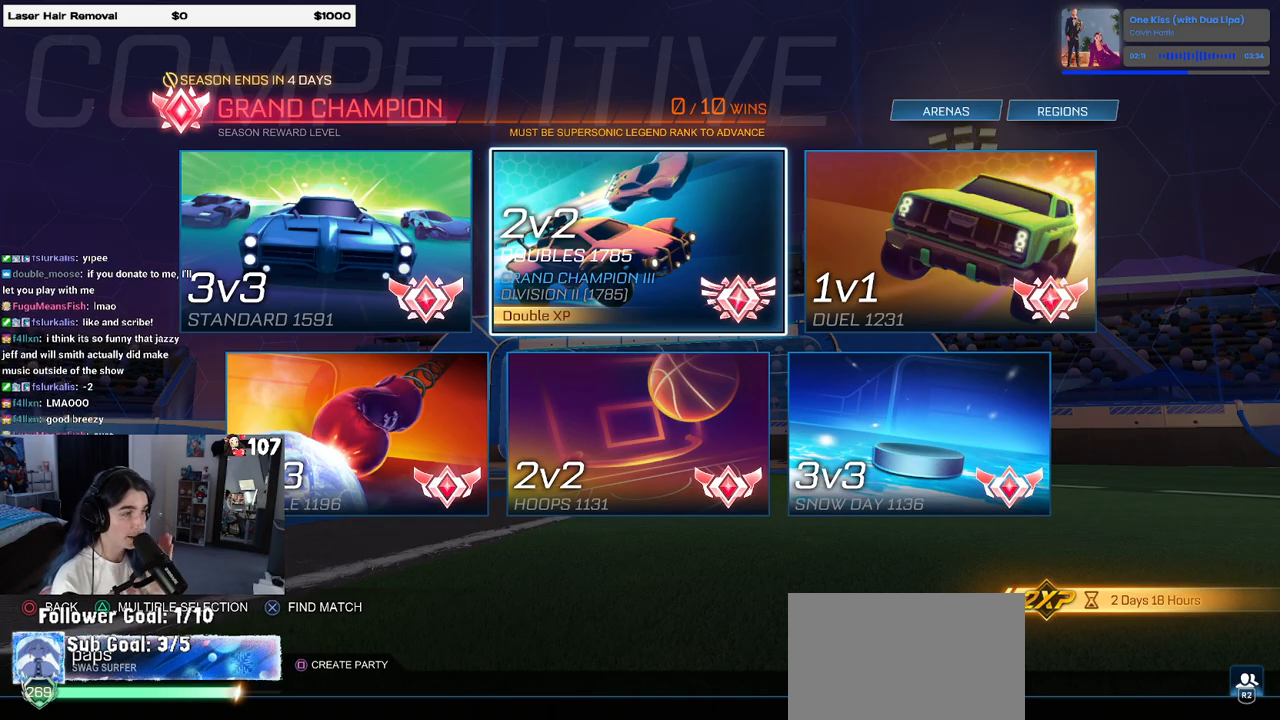
{"buttons": [], "left_stick": "center", "right_stick": "center", "events": []}
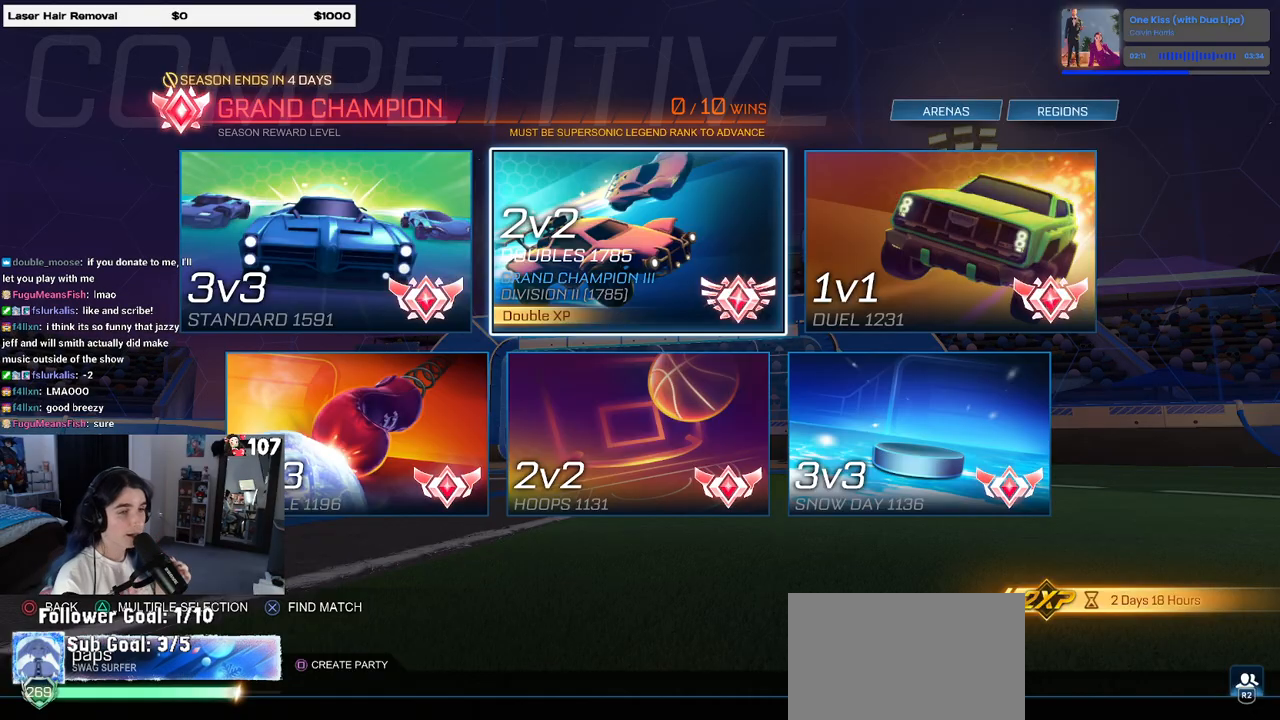
{"buttons": [], "left_stick": "center", "right_stick": "center", "events": []}
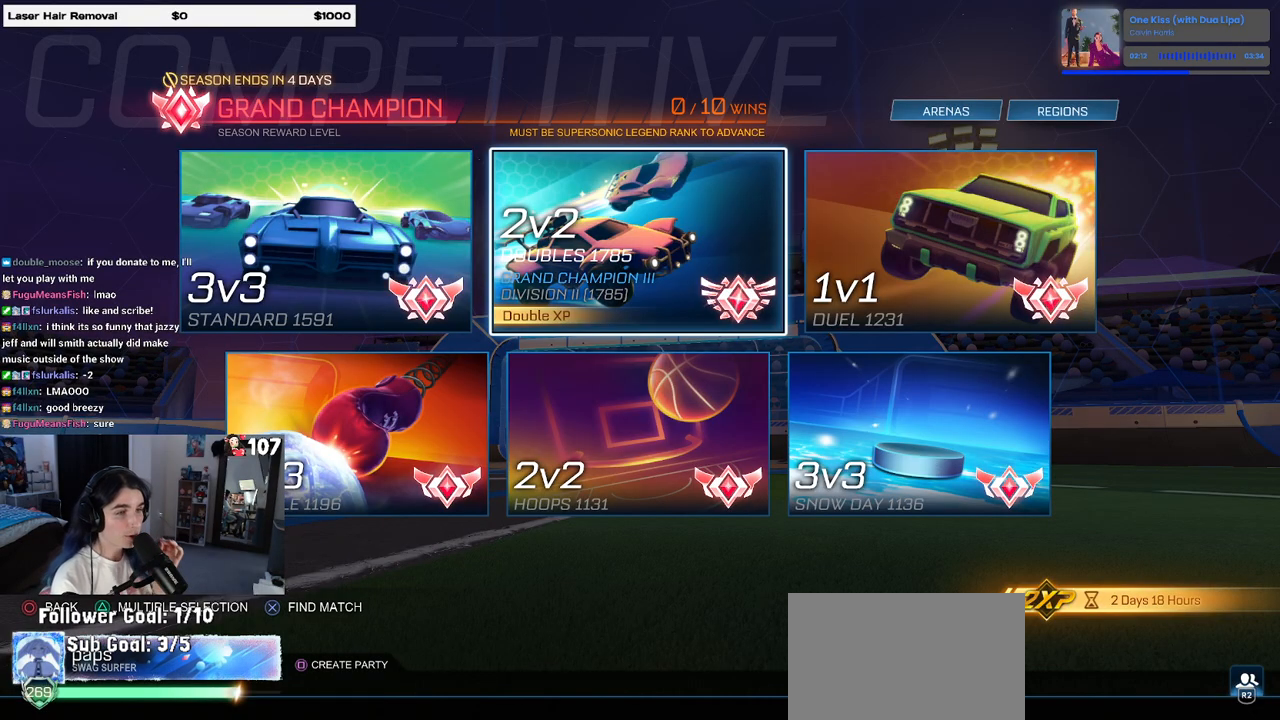
{"buttons": [], "left_stick": "center", "right_stick": "center", "events": []}
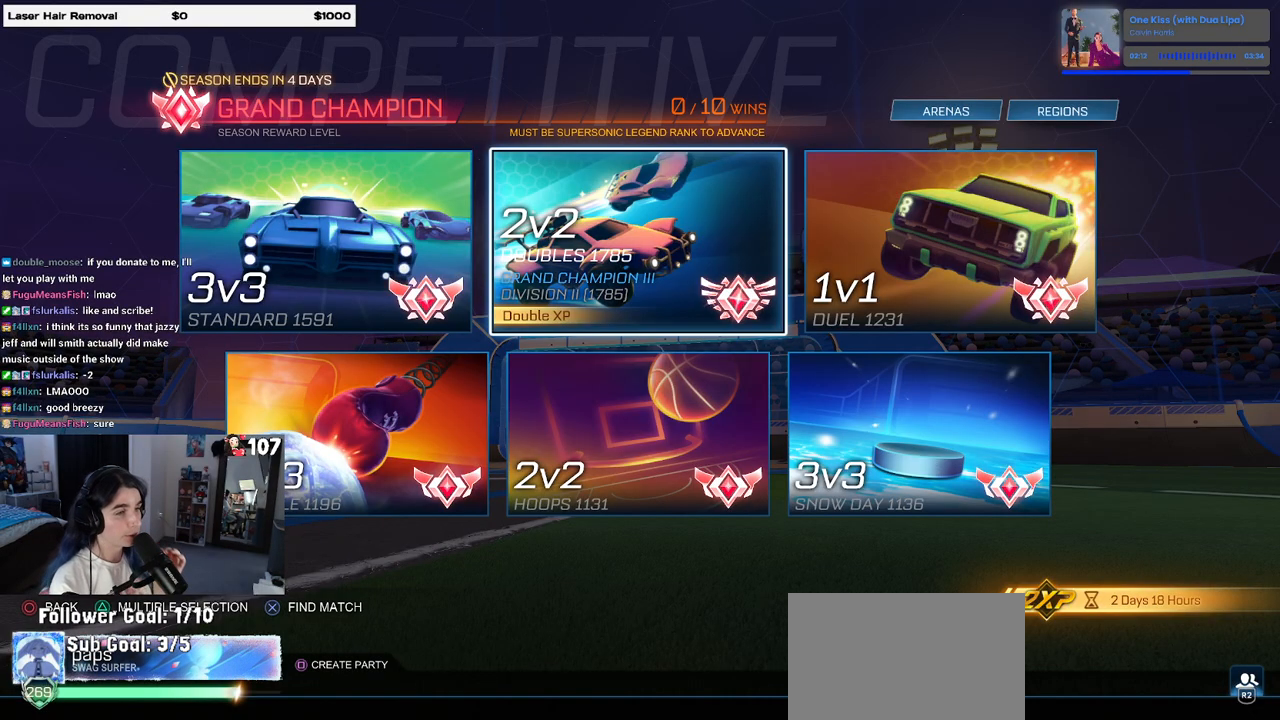
{"buttons": [], "left_stick": "center", "right_stick": "center", "events": [[400, "DPAD_DOWN", "down"], [450, "DPAD_DOWN", "up"]]}
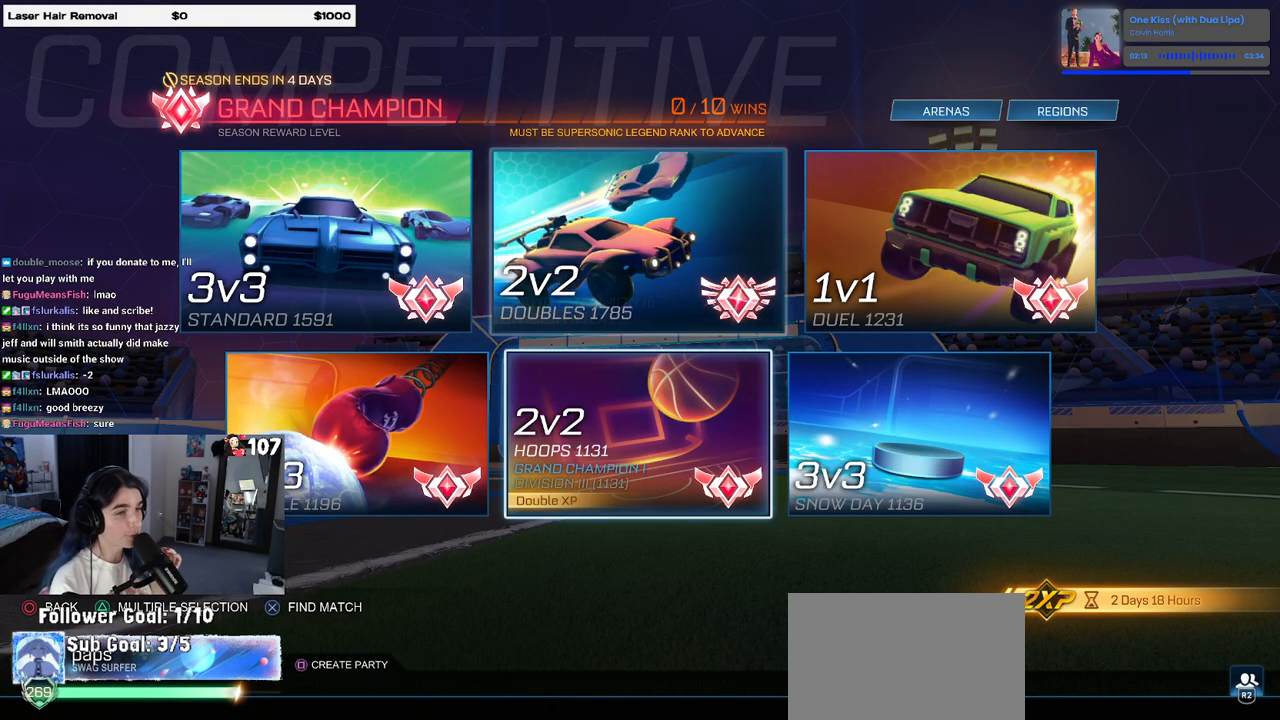
{"buttons": [], "left_stick": "center", "right_stick": "center", "events": [[150, "DPAD_RIGHT", "down"], [217, "DPAD_RIGHT", "up"]]}
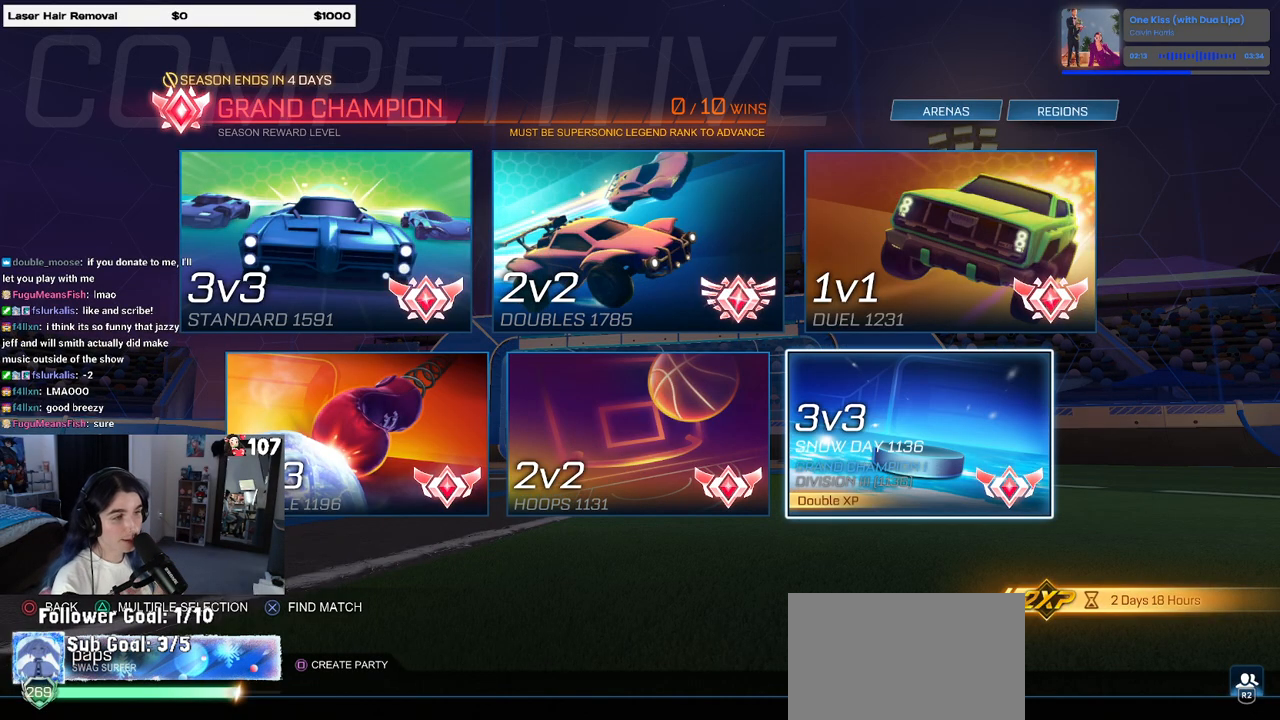
{"buttons": [], "left_stick": "center", "right_stick": "center", "events": [[400, "DPAD_LEFT", "down"], [500, "DPAD_LEFT", "up"]]}
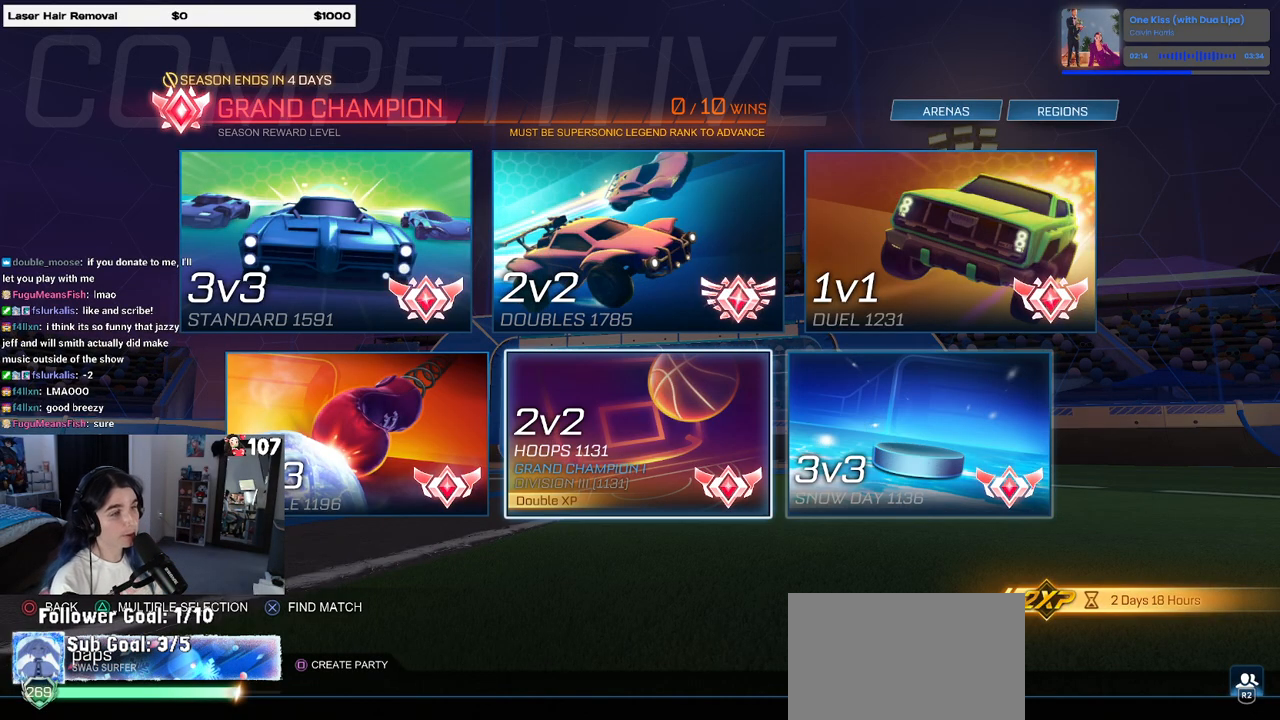
{"buttons": [], "left_stick": "center", "right_stick": "center", "events": [[117, "DPAD_UP", "down"], [267, "DPAD_UP", "up"]]}
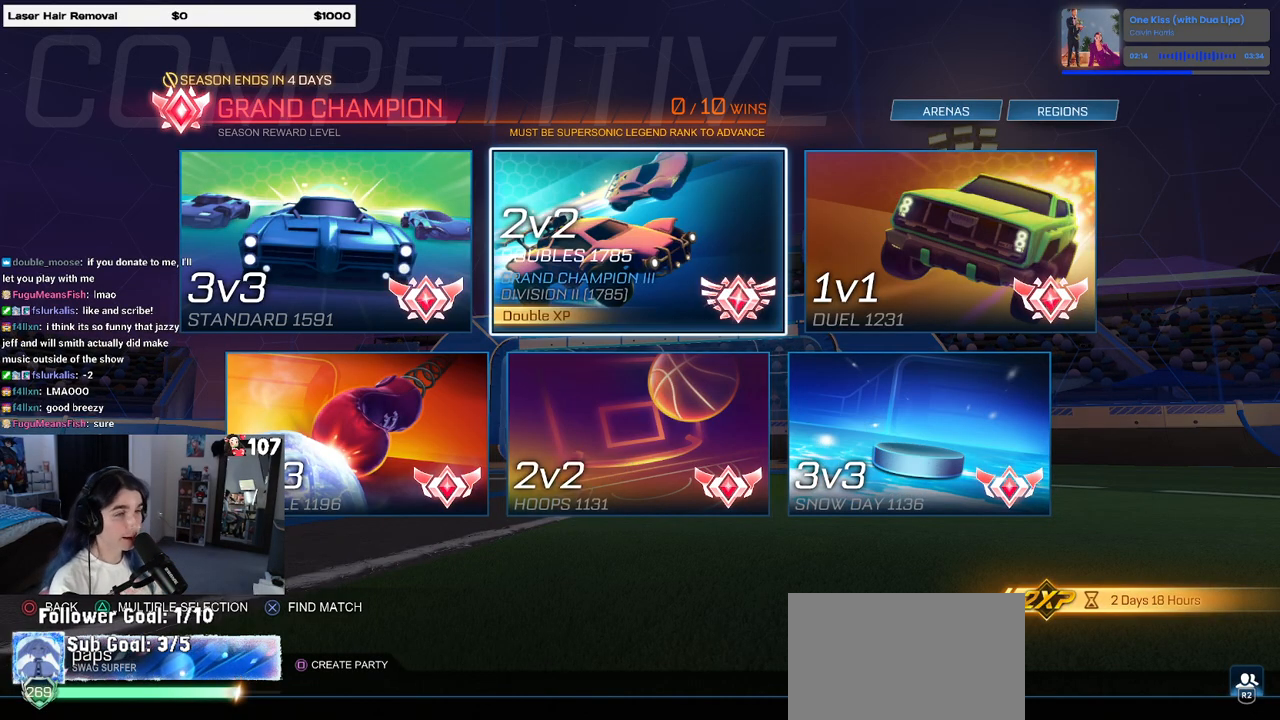
{"buttons": [], "left_stick": "center", "right_stick": "center", "events": []}
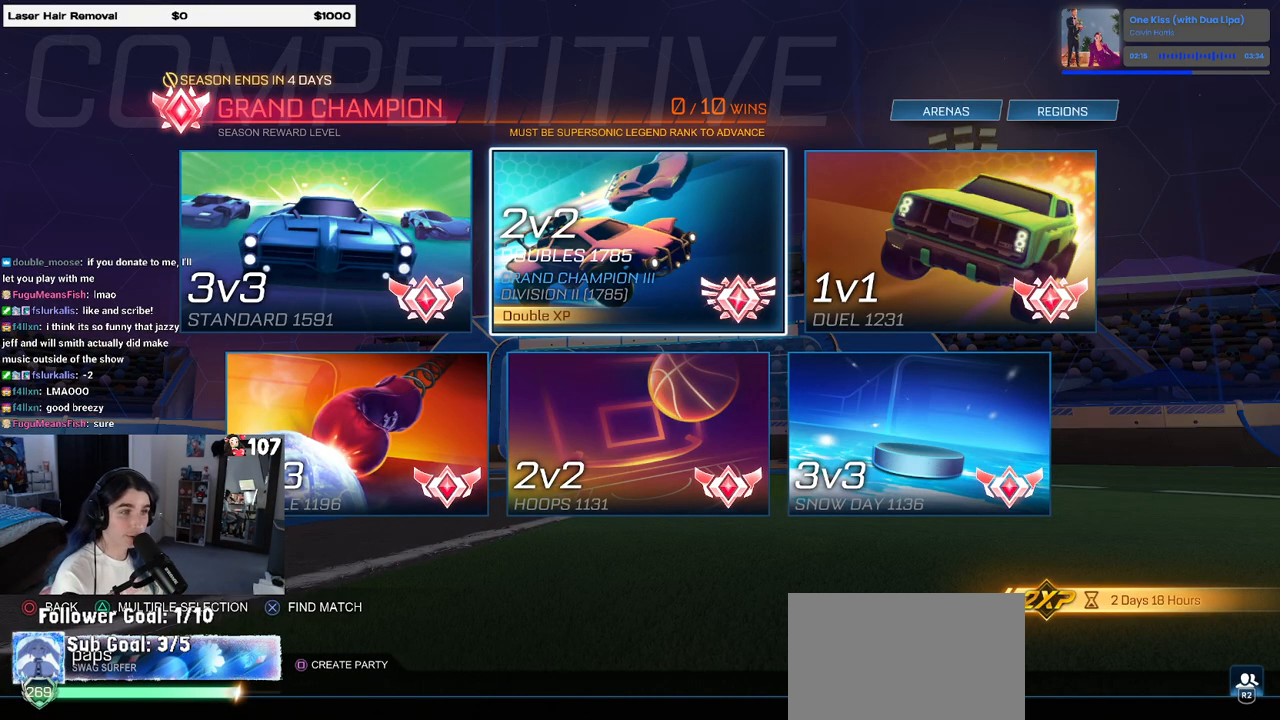
{"buttons": [], "left_stick": "center", "right_stick": "center", "events": [[33, "CROSS", "down"], [217, "CROSS", "up"]]}
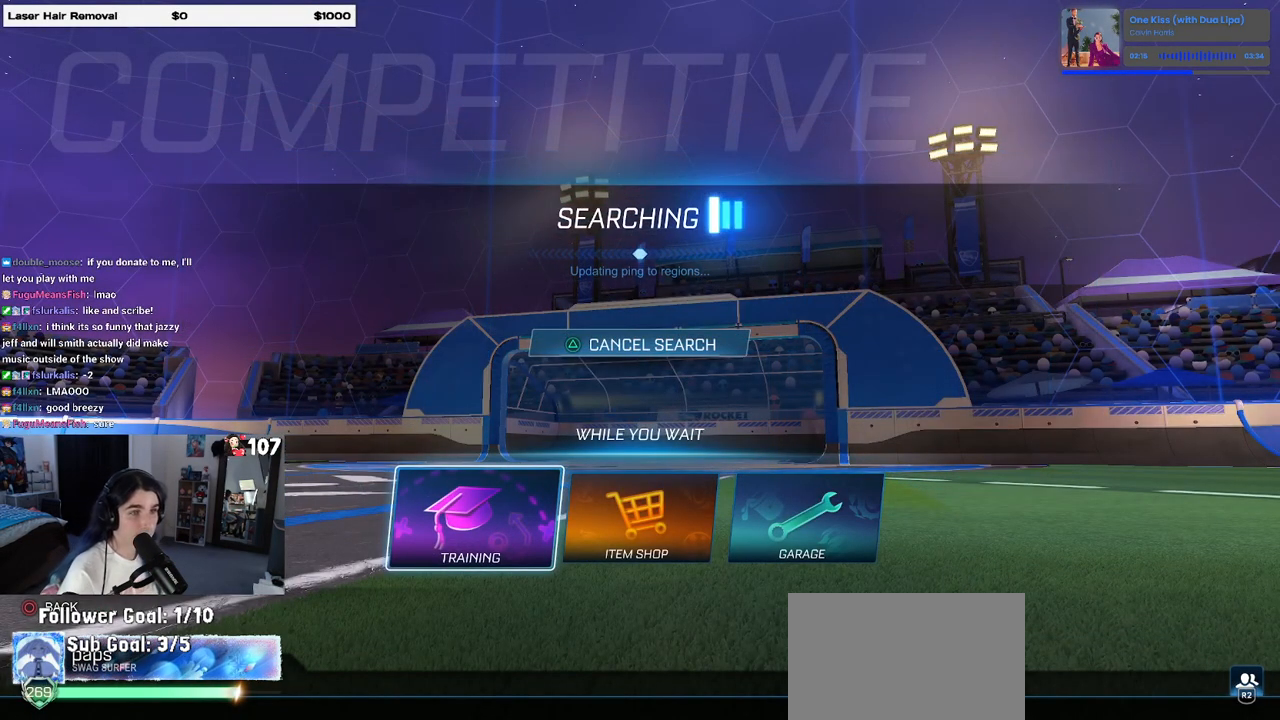
{"buttons": [], "left_stick": "center", "right_stick": "center", "events": [[150, "CROSS", "down"], [283, "CROSS", "up"], [350, "CROSS", "down"], [467, "CROSS", "up"]]}